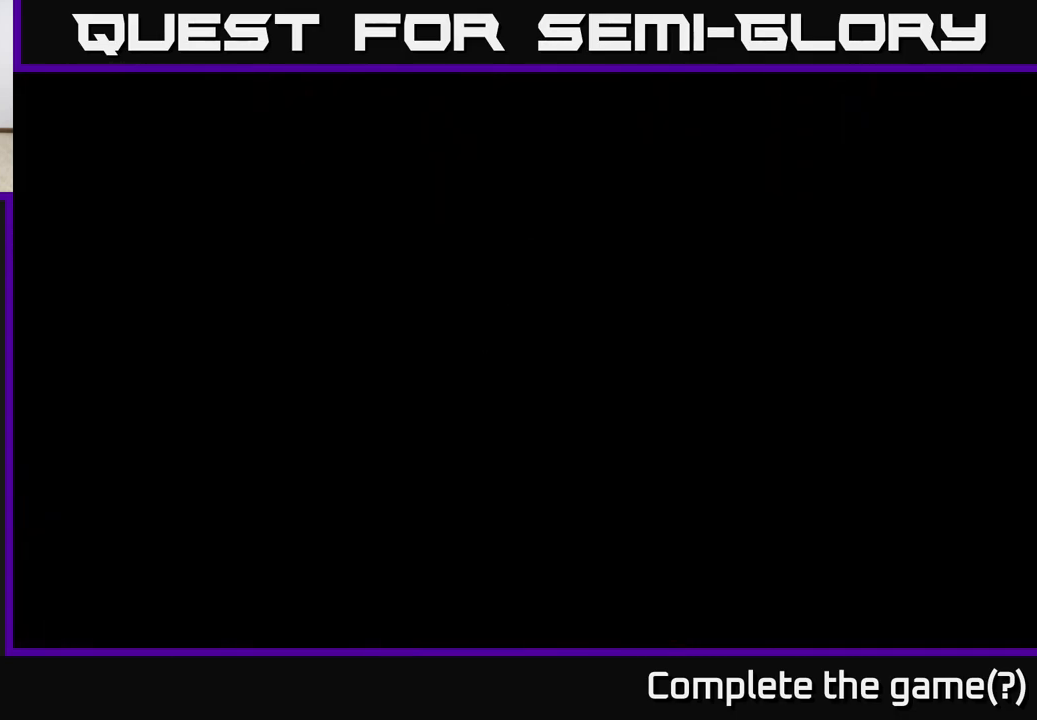
Gameplay with a controller (Xbox layout); each line is a JSON object with the inputs held at the frame after it. "events" lists button and stick changes between this image and that frame as [ms after this image, input, new state], when the widget could be followed in between.
{"buttons": [], "left_stick": "center", "right_stick": "center", "events": []}
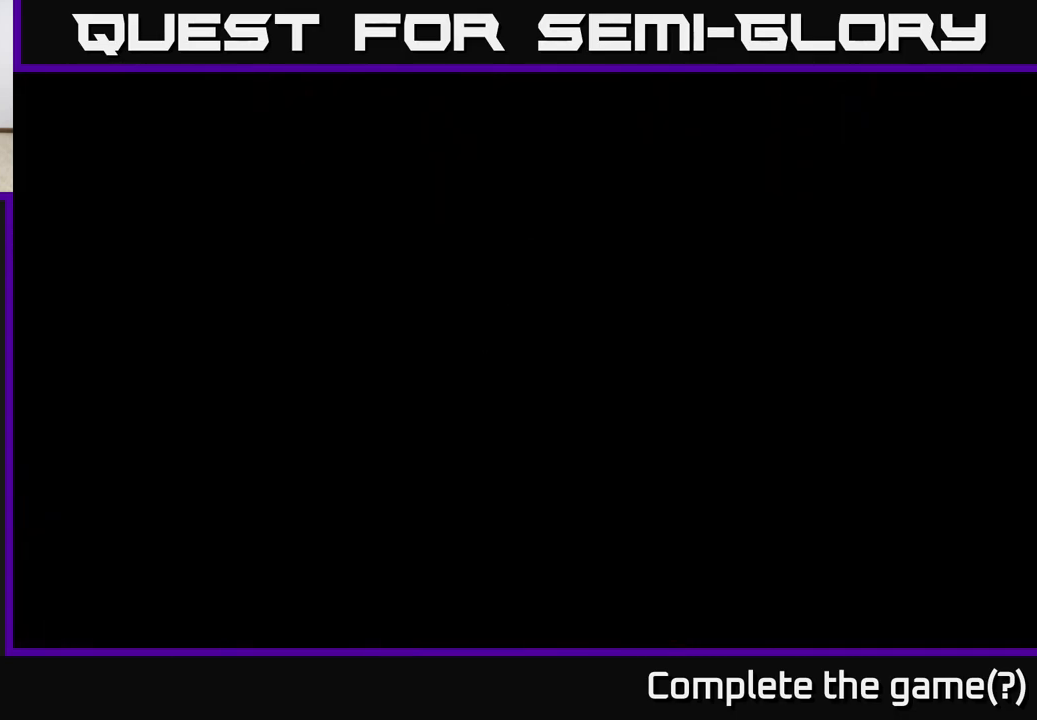
{"buttons": [], "left_stick": "center", "right_stick": "center", "events": []}
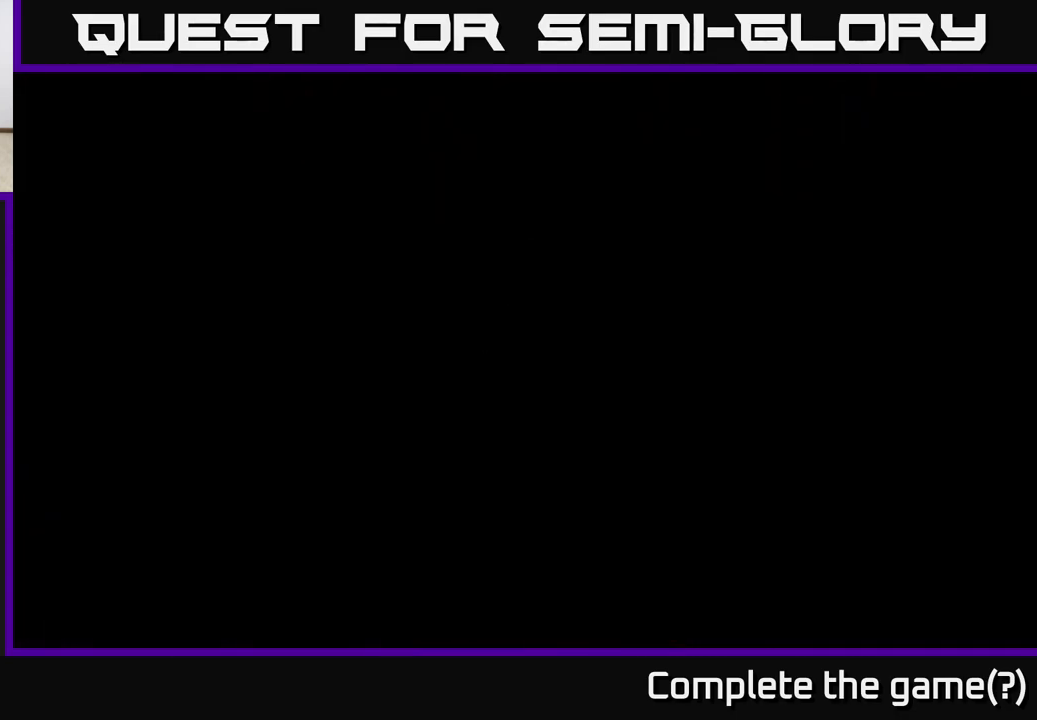
{"buttons": [], "left_stick": "center", "right_stick": "center", "events": []}
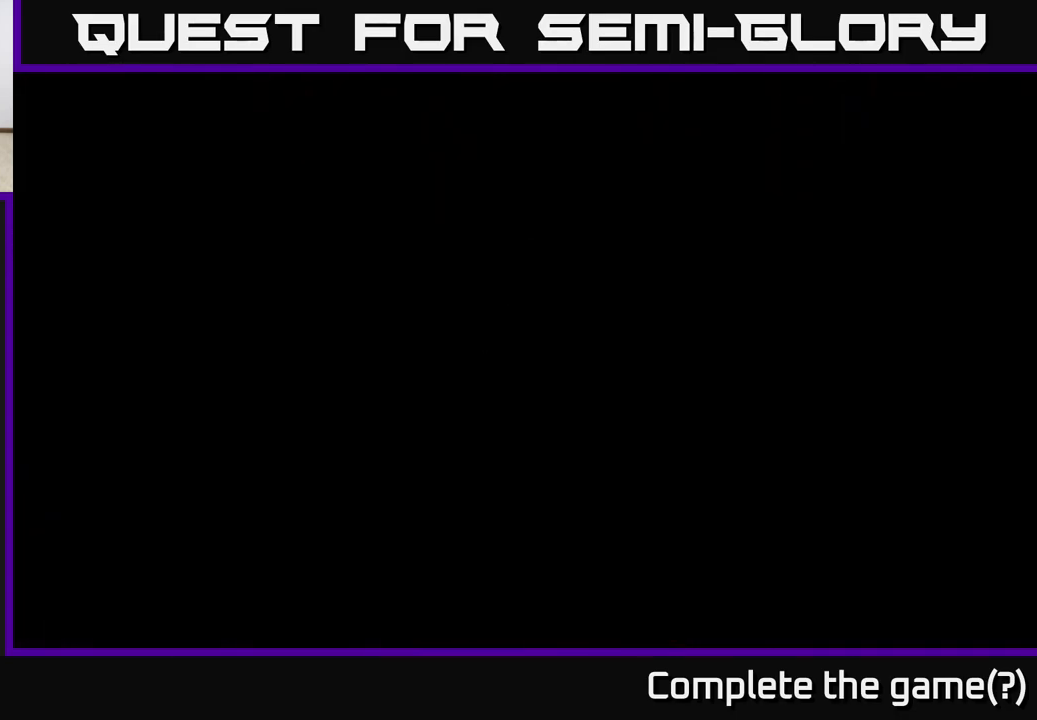
{"buttons": [], "left_stick": "center", "right_stick": "center", "events": []}
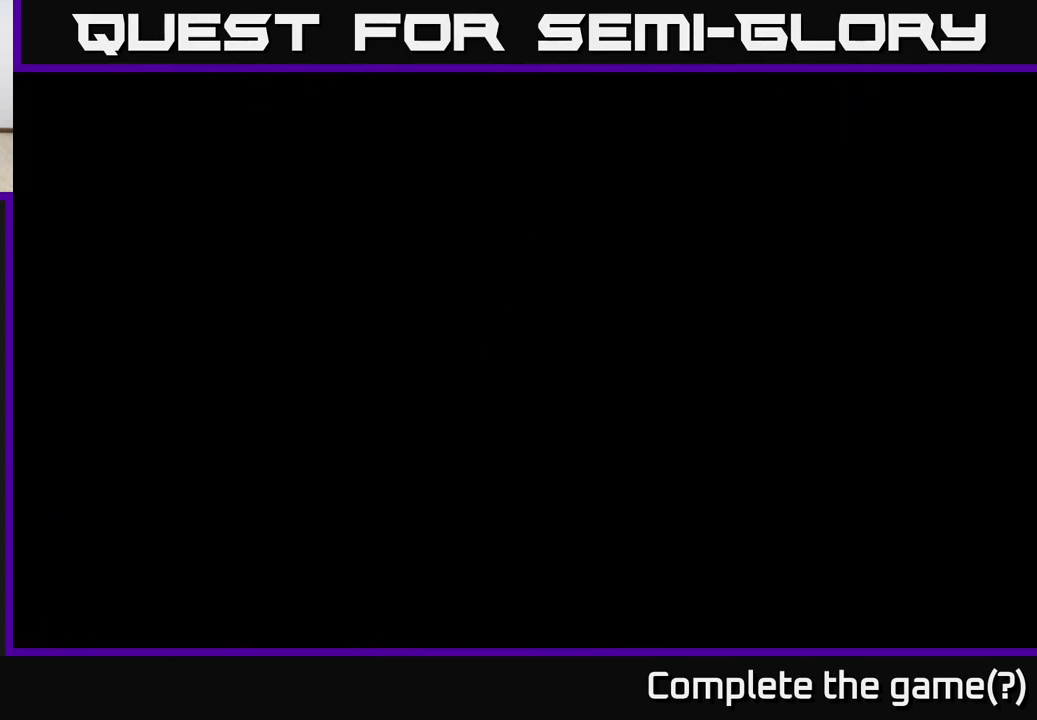
{"buttons": [], "left_stick": "center", "right_stick": "center", "events": []}
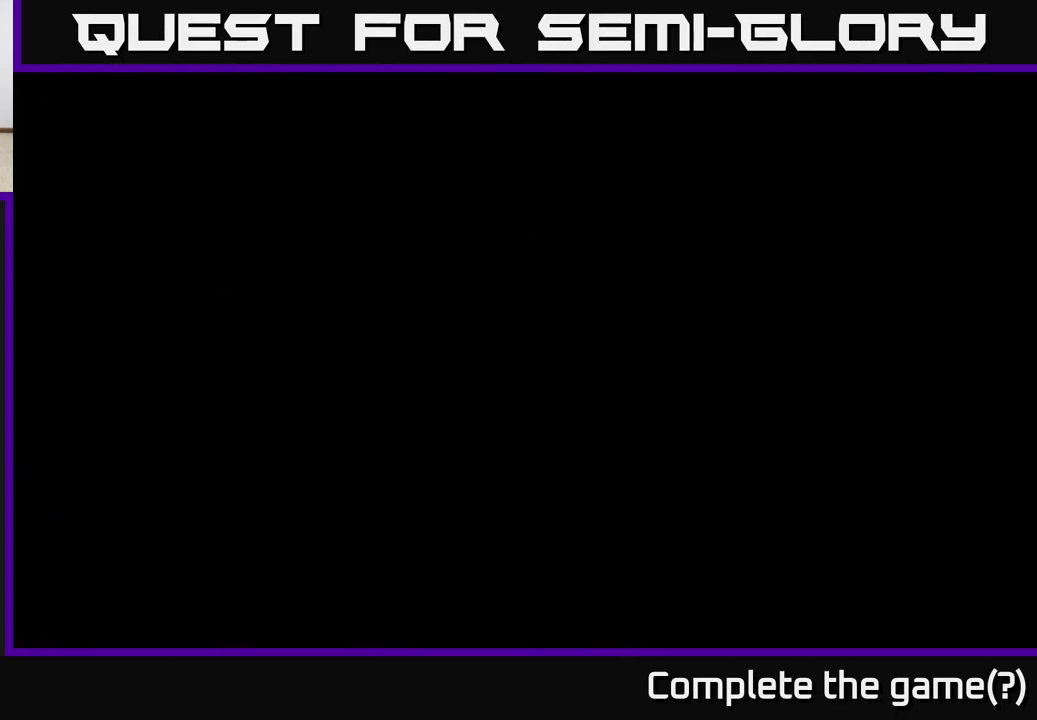
{"buttons": [], "left_stick": "center", "right_stick": "center", "events": []}
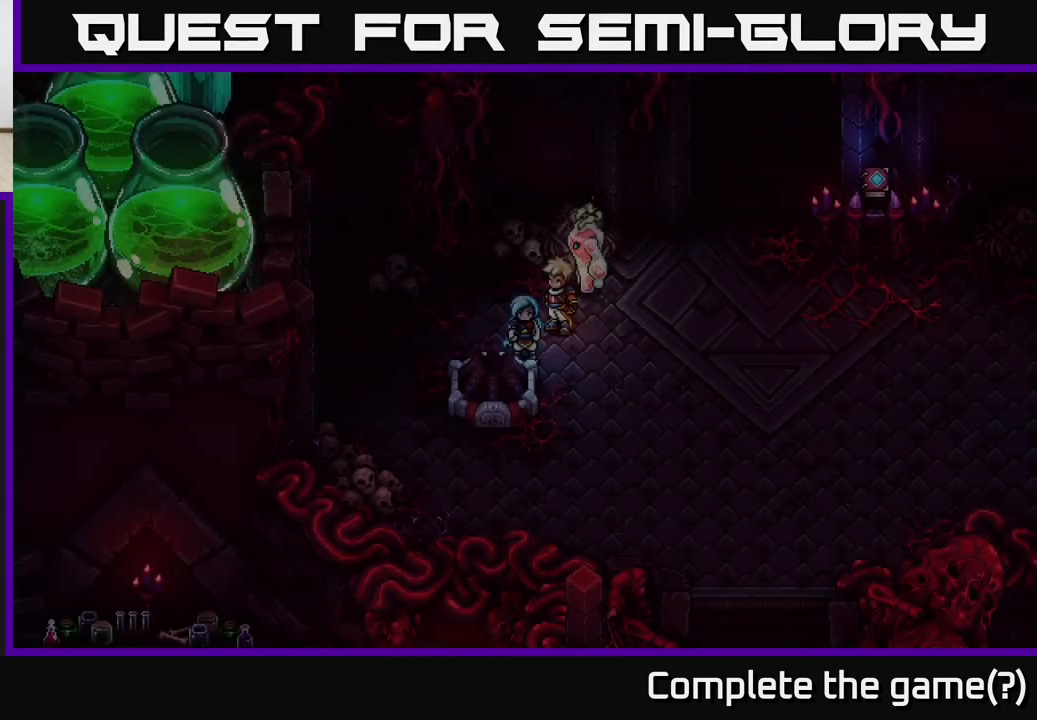
{"buttons": [], "left_stick": "center", "right_stick": "center", "events": []}
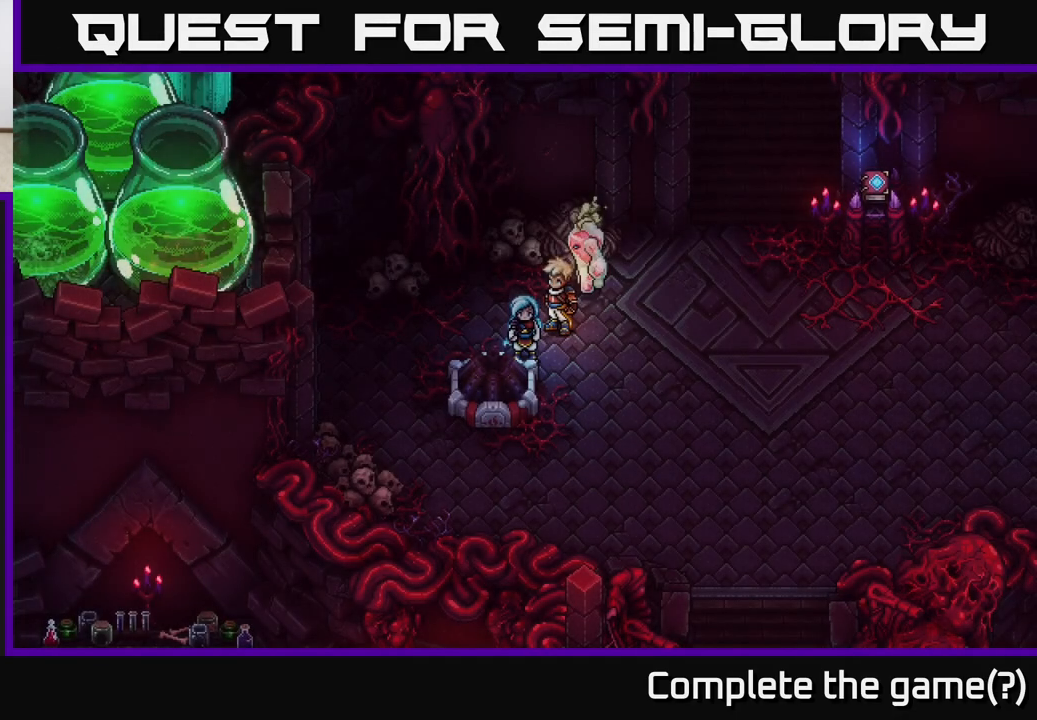
{"buttons": [], "left_stick": "center", "right_stick": "center", "events": []}
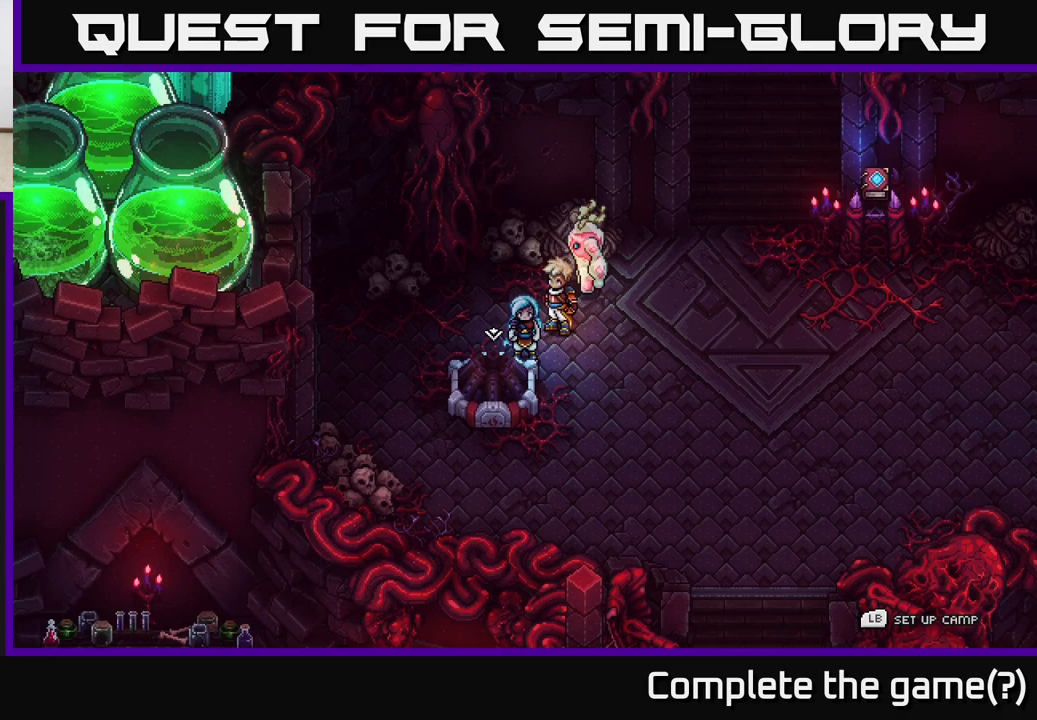
{"buttons": [], "left_stick": "right", "right_stick": "center", "events": [[200, "left_stick", "right"]]}
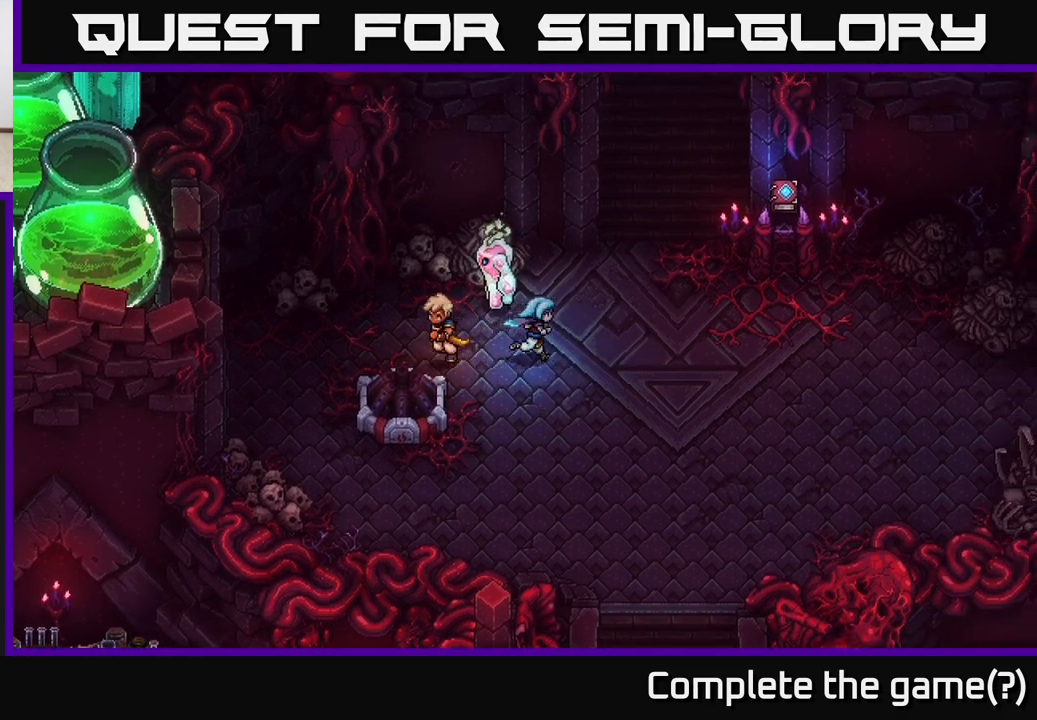
{"buttons": [], "left_stick": "right", "right_stick": "center", "events": []}
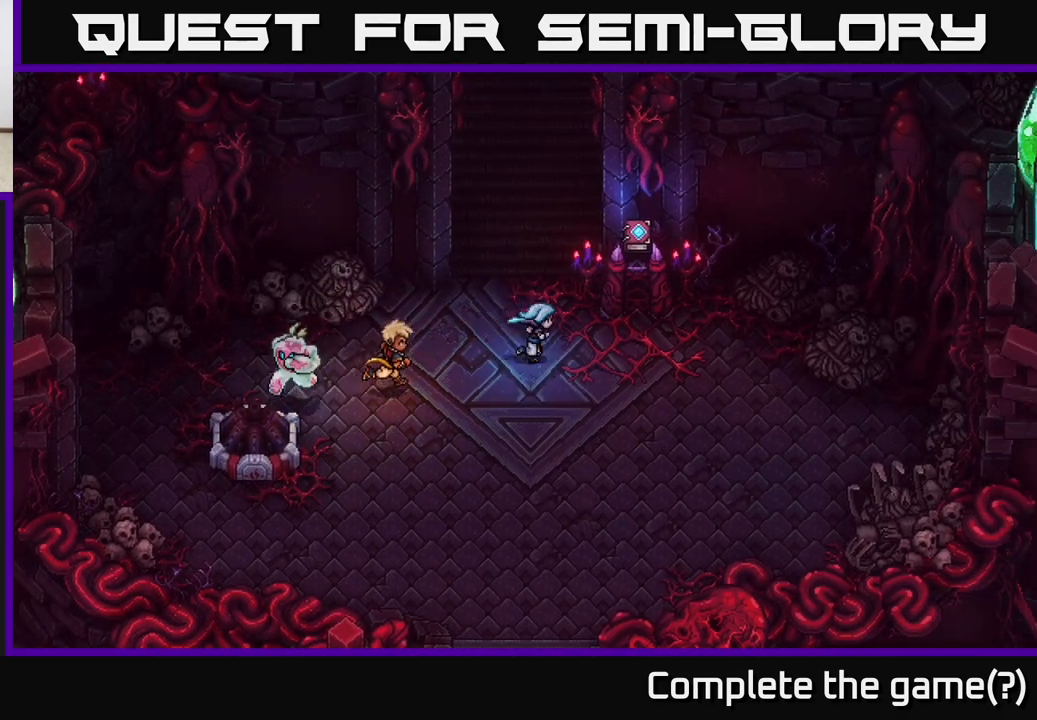
{"buttons": [], "left_stick": "up-right", "right_stick": "center", "events": [[433, "left_stick", "up-right"]]}
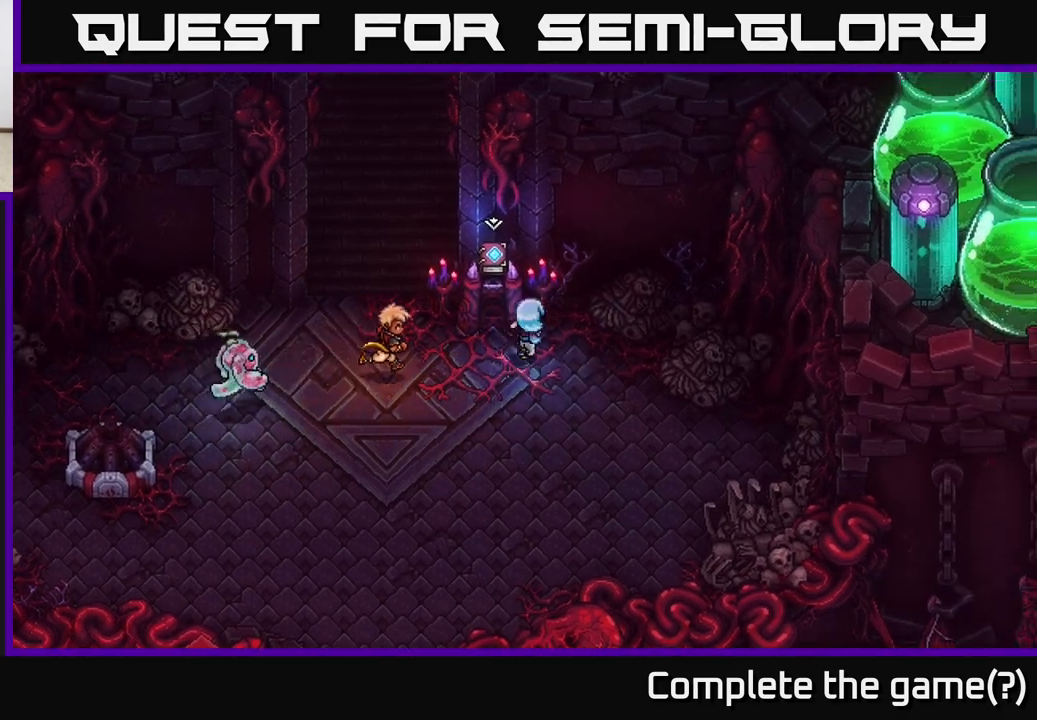
{"buttons": [], "left_stick": "center", "right_stick": "center", "events": [[100, "left_stick", "up"], [233, "left_stick", "center"], [300, "A", "down"], [483, "A", "up"]]}
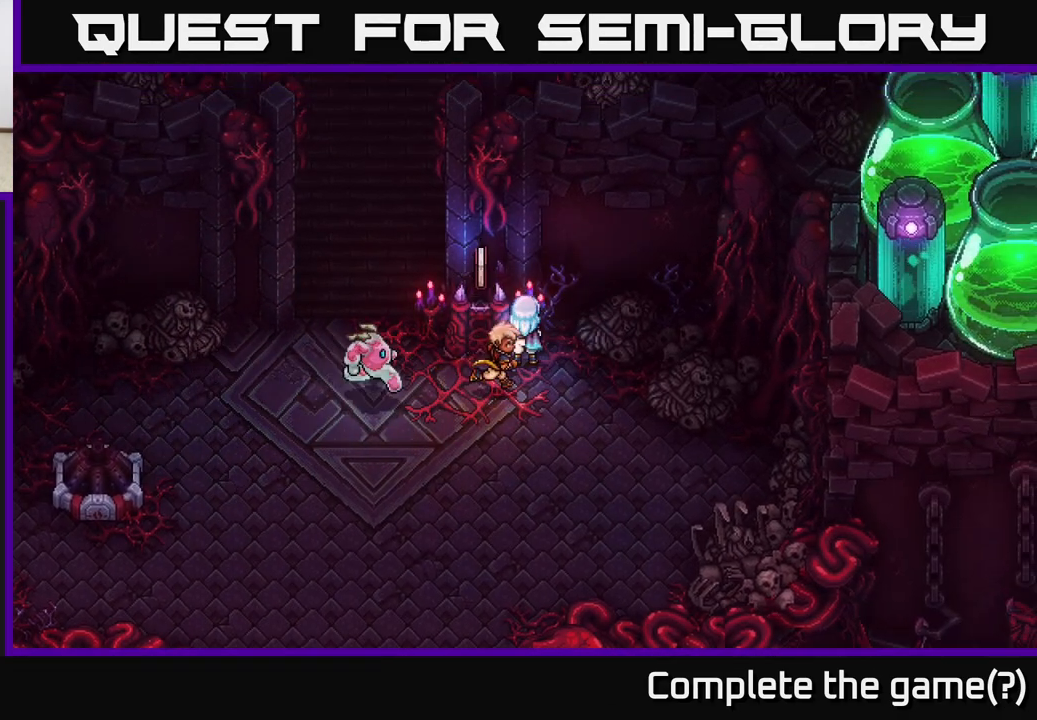
{"buttons": [], "left_stick": "center", "right_stick": "center", "events": []}
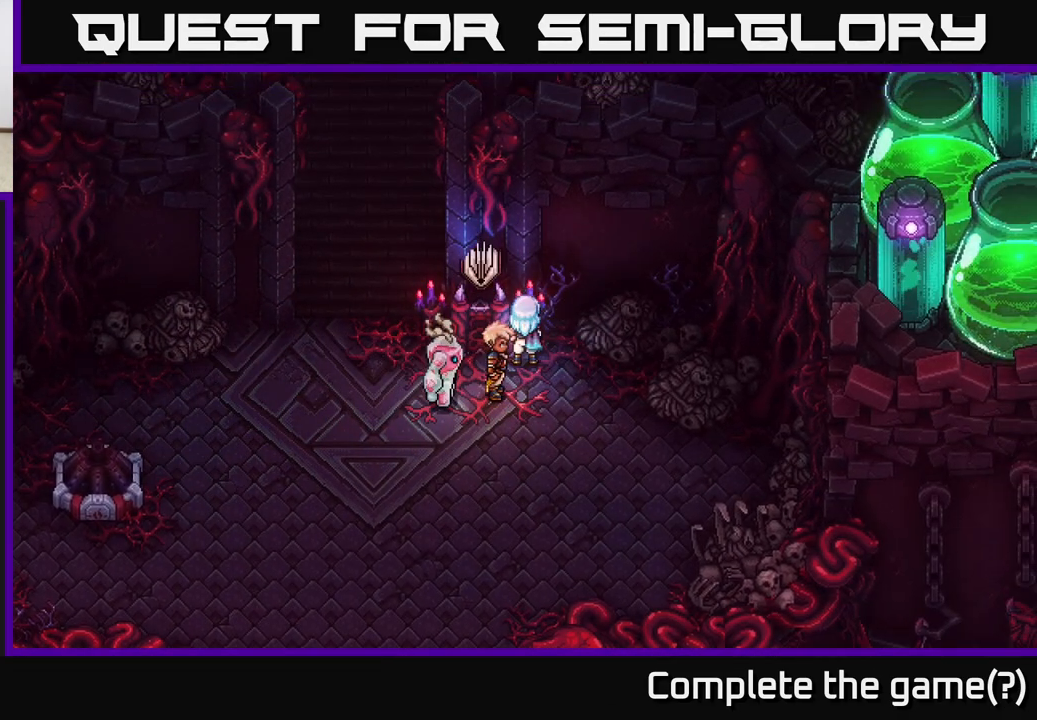
{"buttons": [], "left_stick": "center", "right_stick": "center", "events": []}
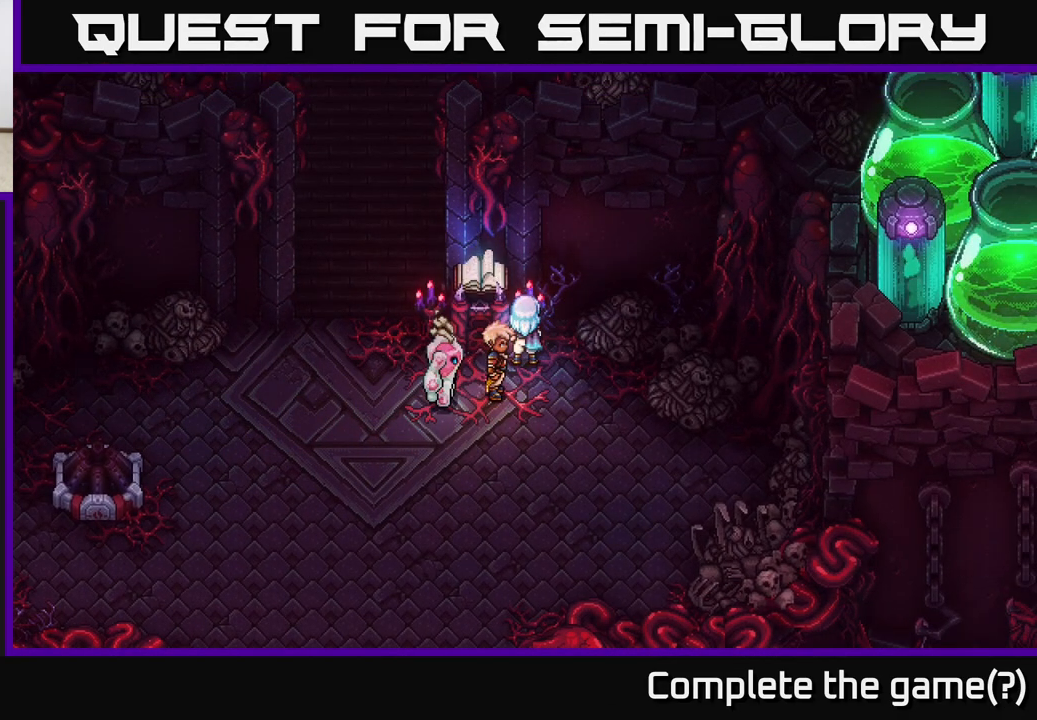
{"buttons": [], "left_stick": "center", "right_stick": "center", "events": []}
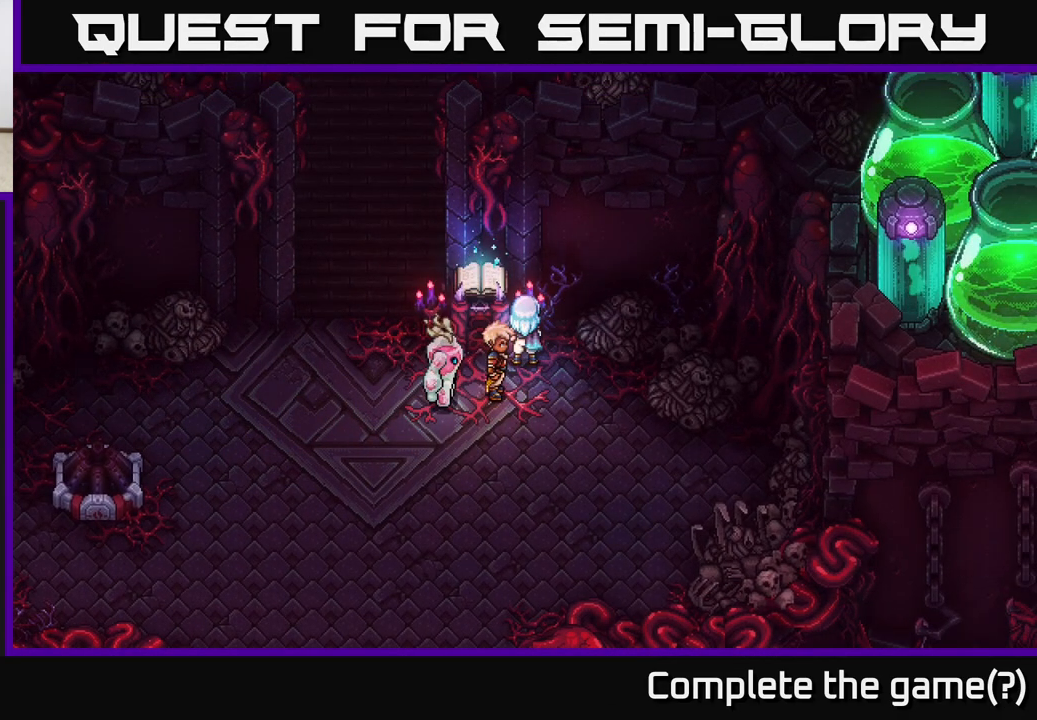
{"buttons": [], "left_stick": "center", "right_stick": "center", "events": []}
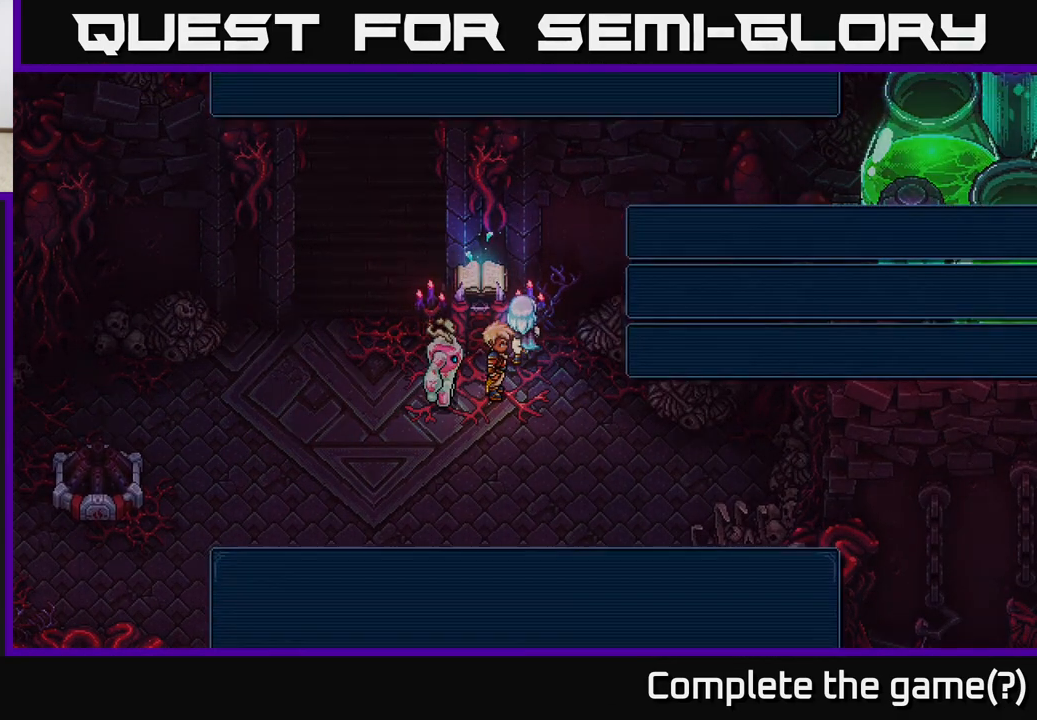
{"buttons": [], "left_stick": "center", "right_stick": "center", "events": []}
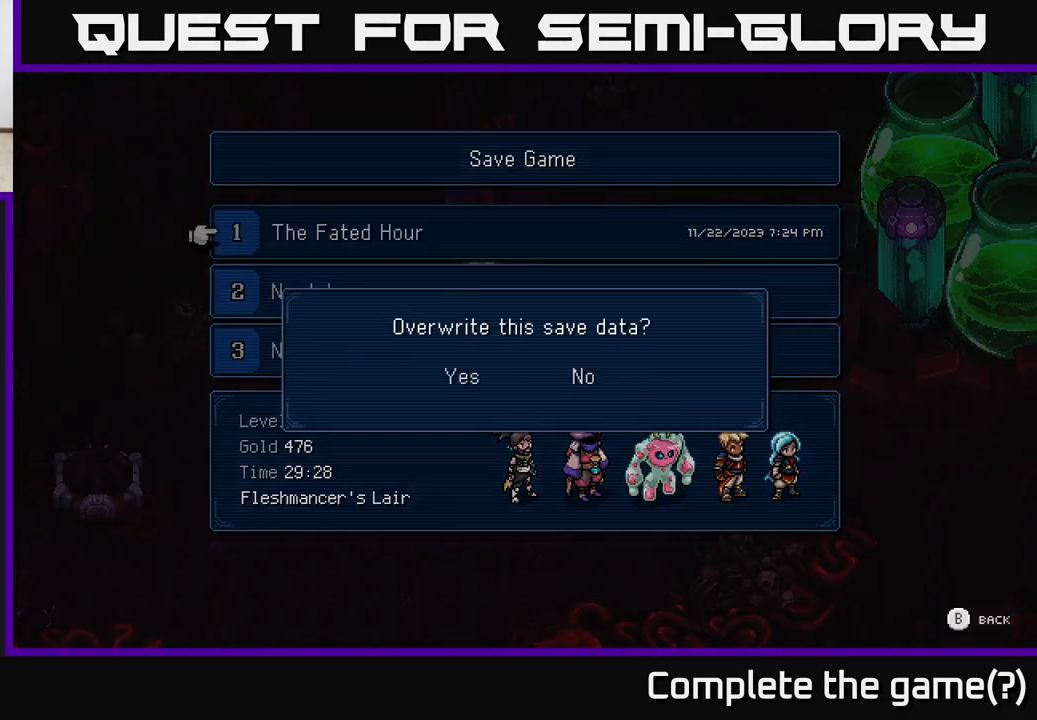
{"buttons": [], "left_stick": "center", "right_stick": "center", "events": [[17, "A", "down"], [133, "A", "up"], [333, "A", "down"], [450, "A", "up"]]}
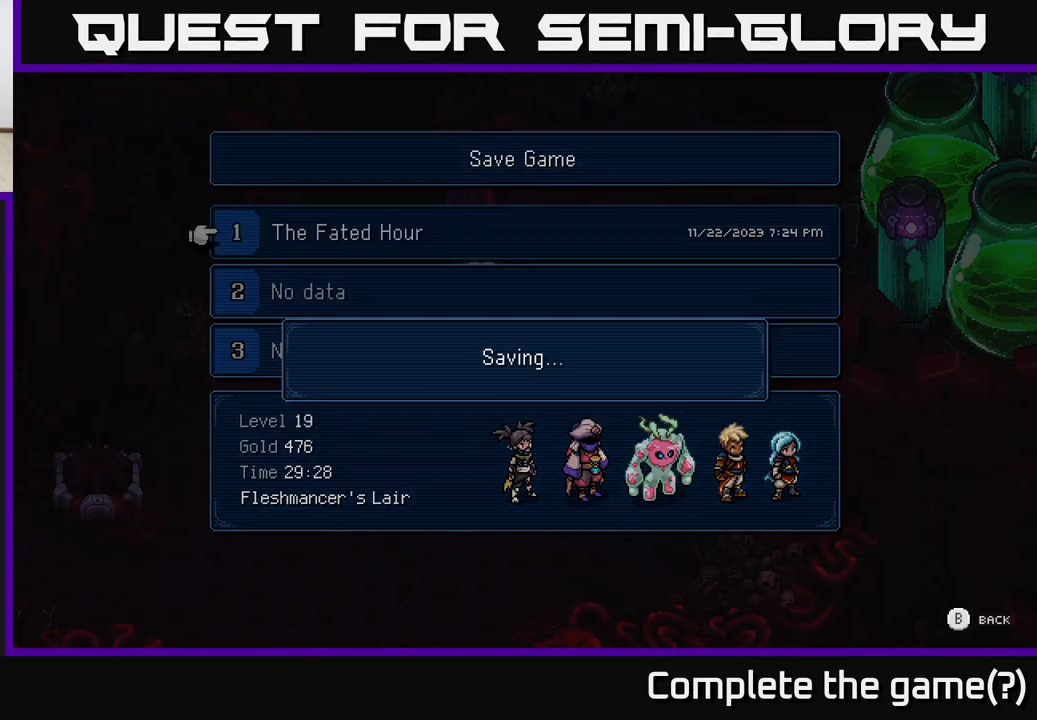
{"buttons": [], "left_stick": "center", "right_stick": "center", "events": []}
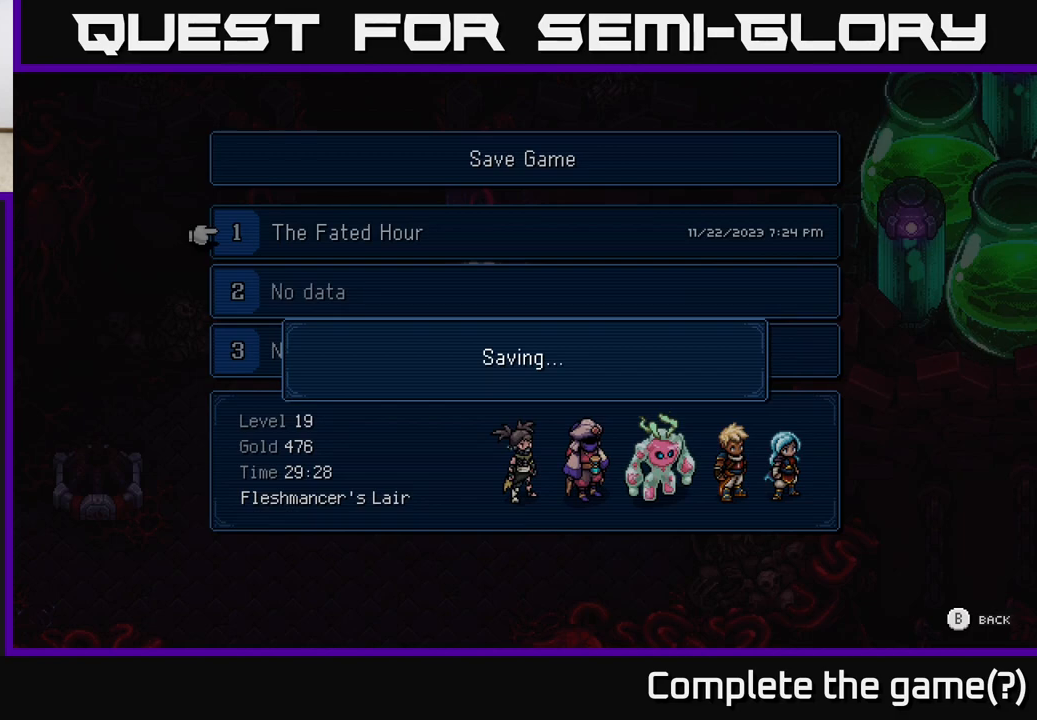
{"buttons": [], "left_stick": "center", "right_stick": "center", "events": []}
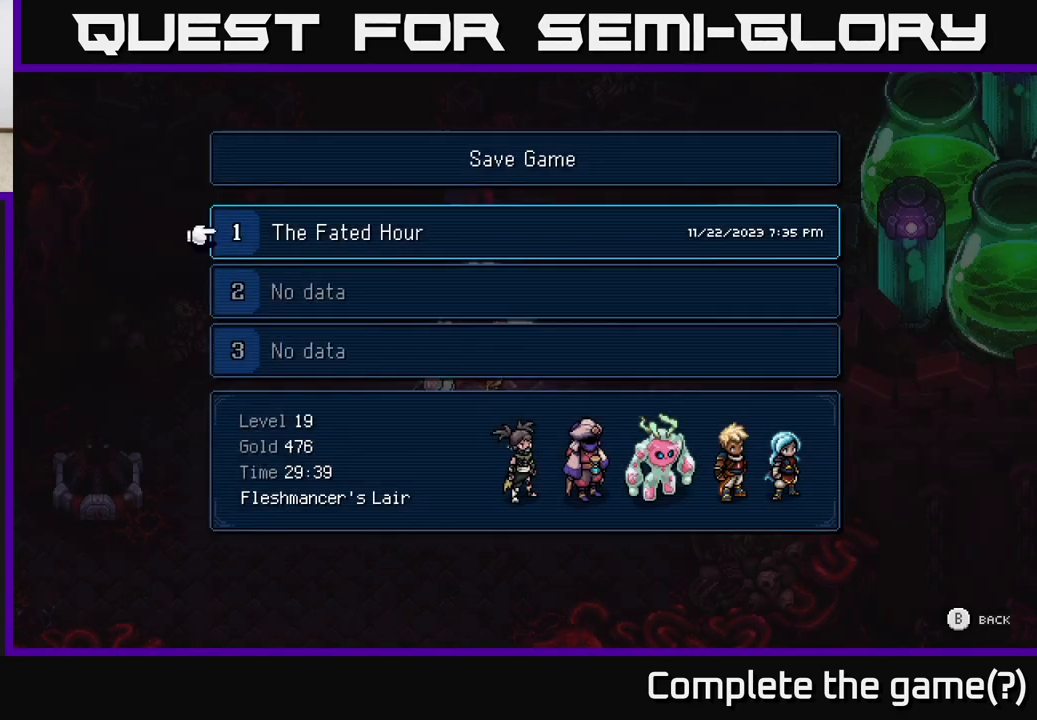
{"buttons": [], "left_stick": "center", "right_stick": "center", "events": []}
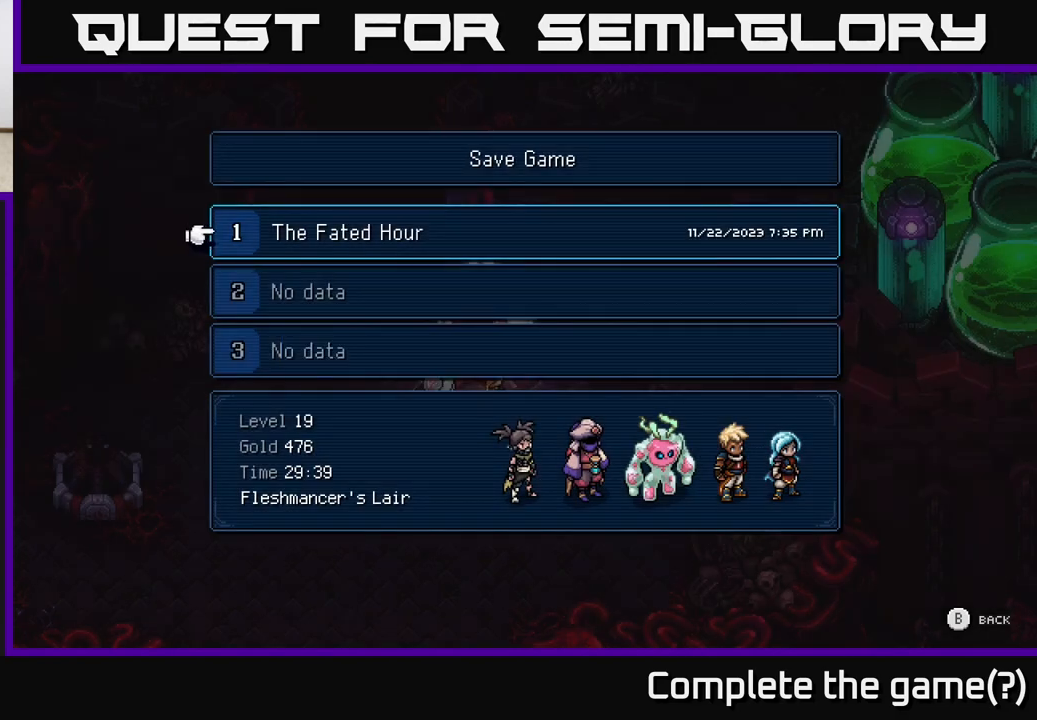
{"buttons": [], "left_stick": "center", "right_stick": "center", "events": []}
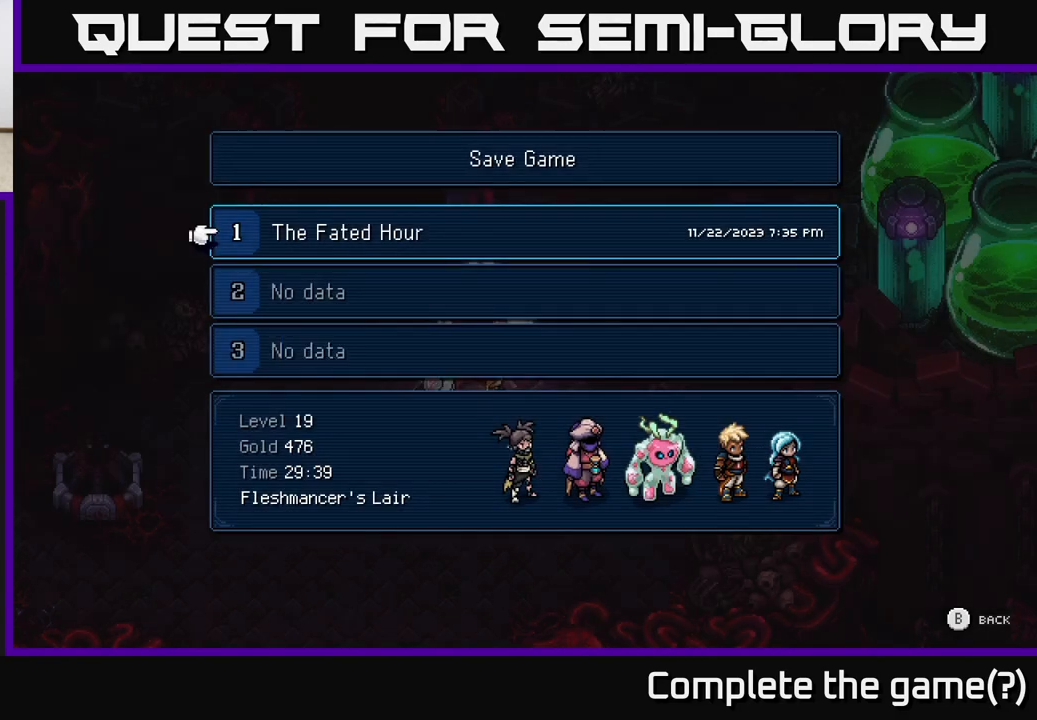
{"buttons": ["B"], "left_stick": "center", "right_stick": "center", "events": [[400, "B", "down"]]}
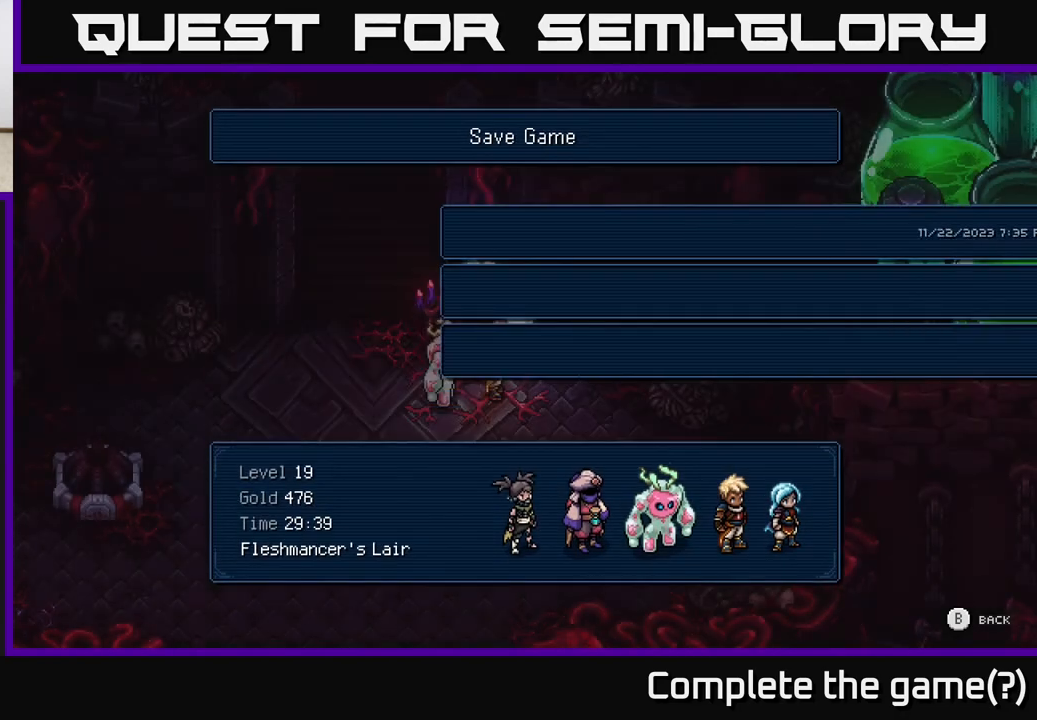
{"buttons": [], "left_stick": "down-left", "right_stick": "center", "events": [[67, "B", "up"], [317, "left_stick", "left"], [500, "left_stick", "down-left"]]}
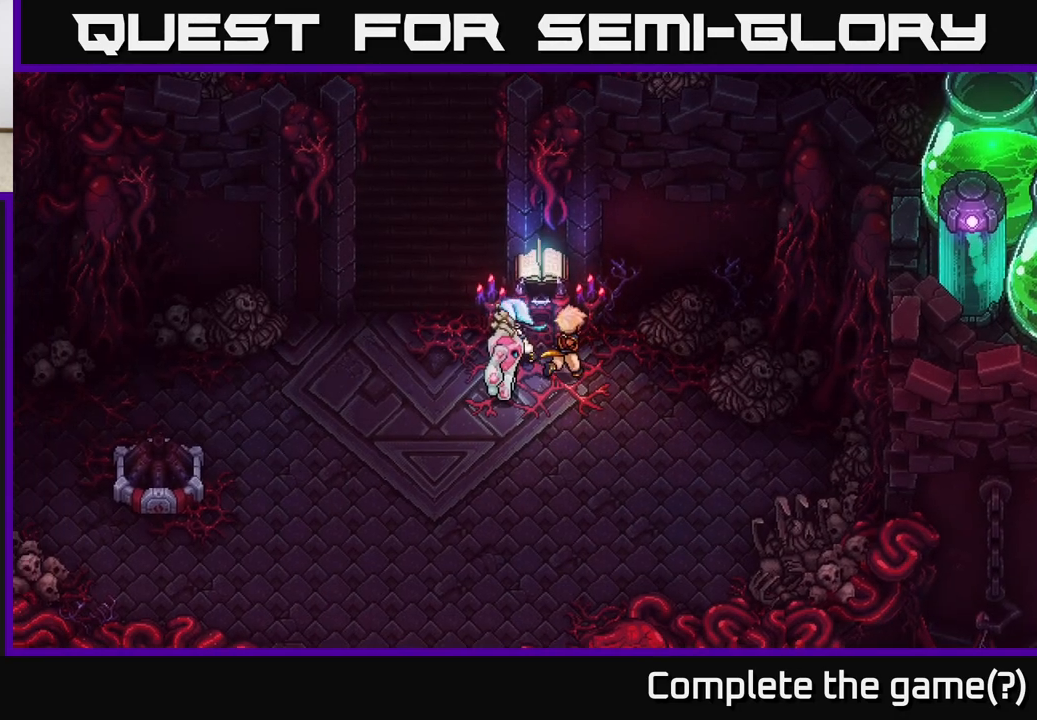
{"buttons": [], "left_stick": "up", "right_stick": "center", "events": [[250, "left_stick", "up-left"], [400, "left_stick", "up"]]}
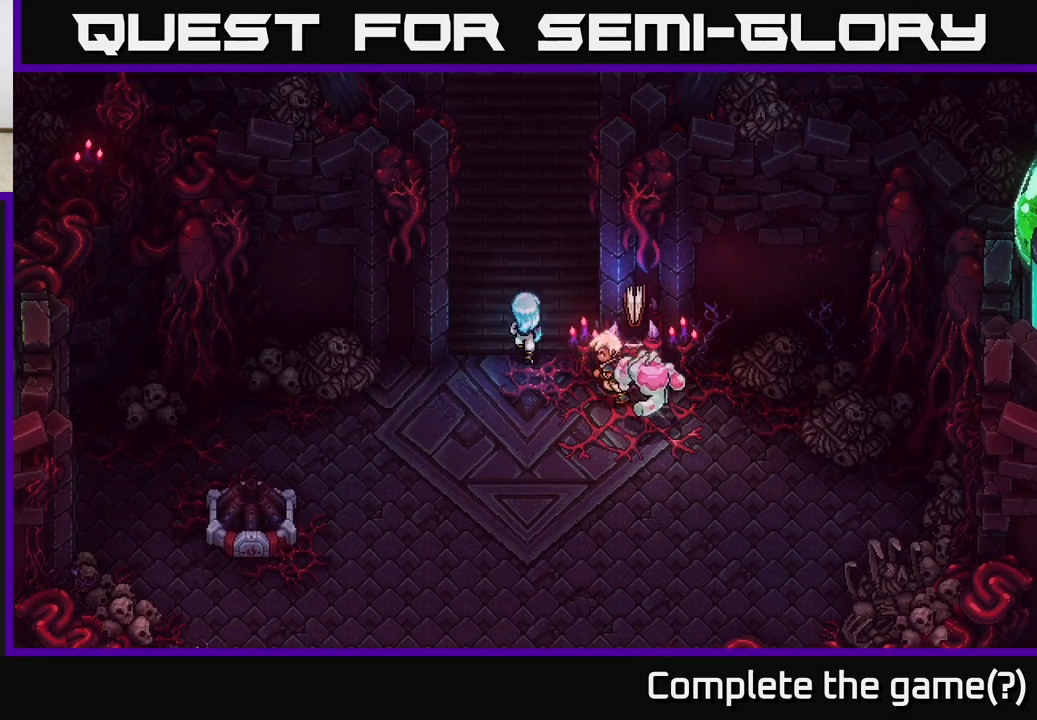
{"buttons": [], "left_stick": "up", "right_stick": "center", "events": []}
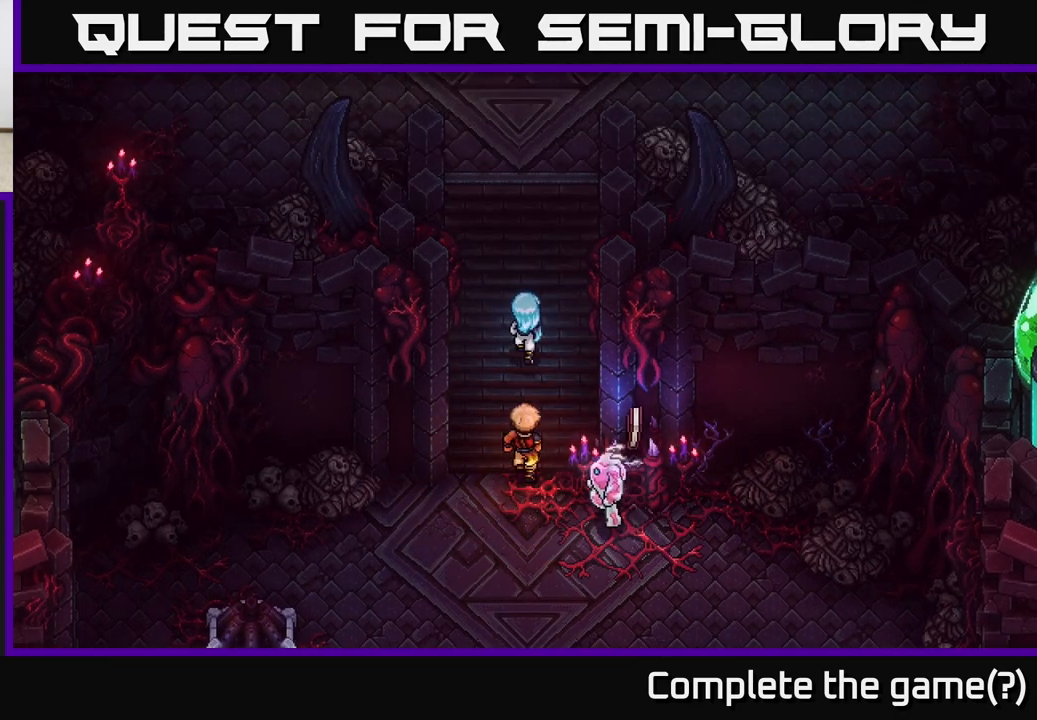
{"buttons": [], "left_stick": "up", "right_stick": "center", "events": []}
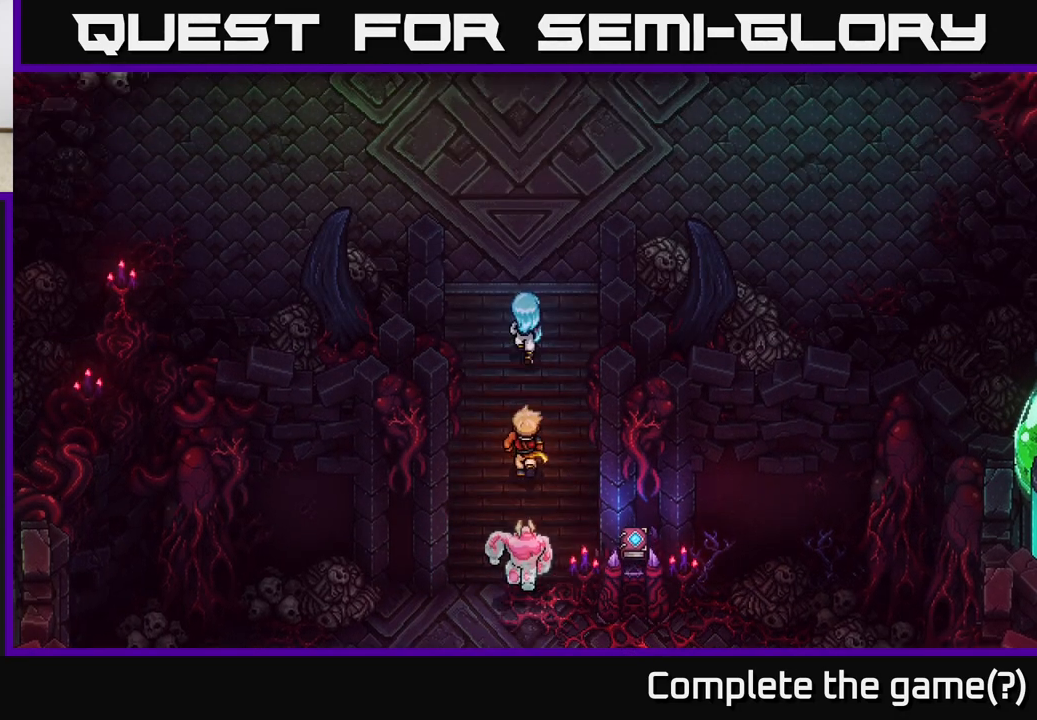
{"buttons": [], "left_stick": "up", "right_stick": "center", "events": []}
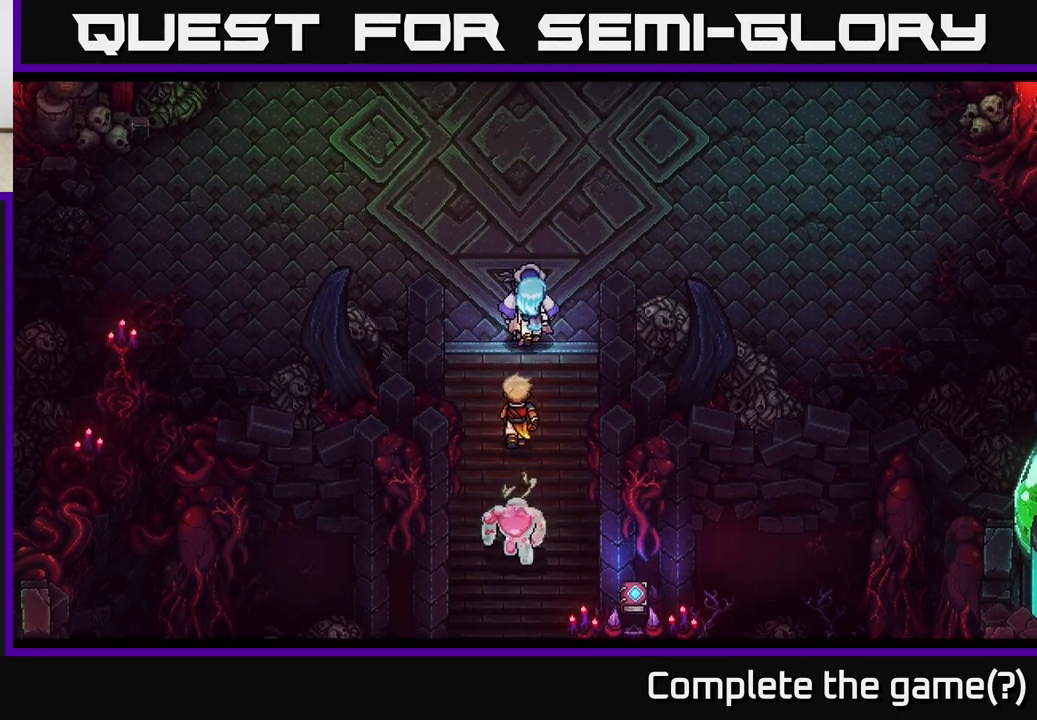
{"buttons": [], "left_stick": "center", "right_stick": "center", "events": [[117, "left_stick", "center"]]}